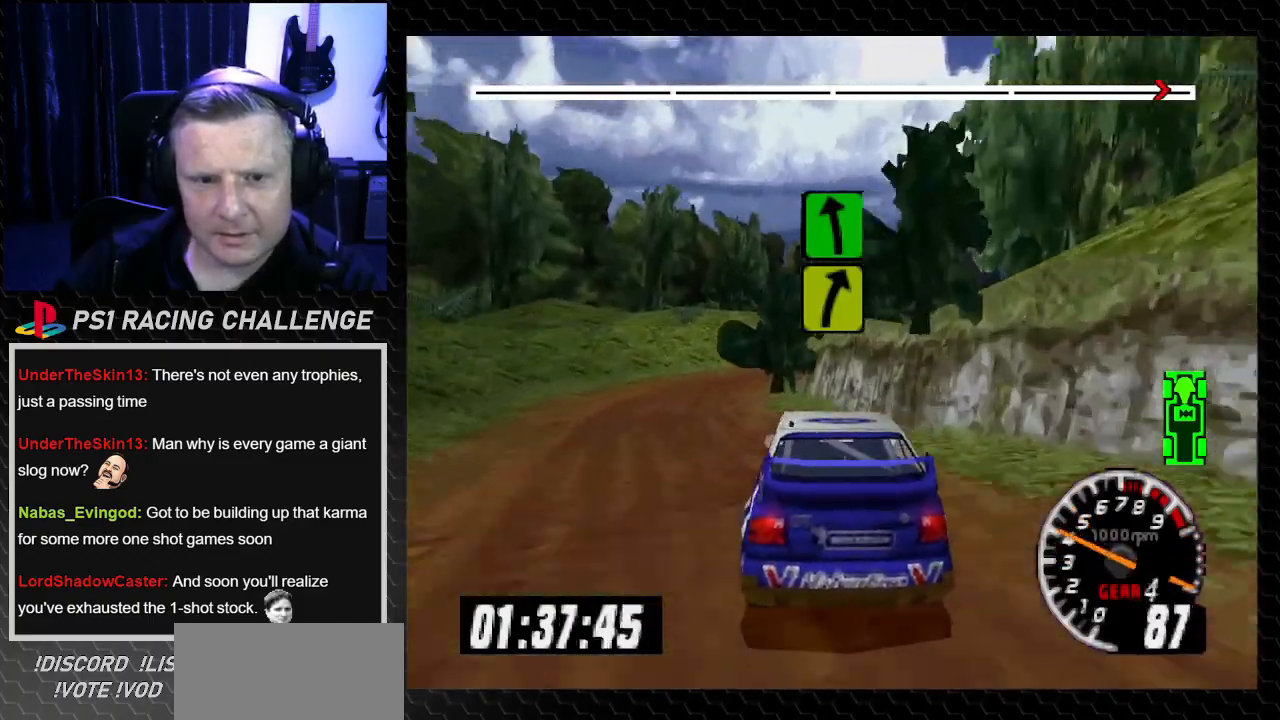
Gameplay with a controller (PlayStation layout); each line is a JSON object with the inputs held at the frame after it. "events" lists button and stick changes between this image and that frame as [ms after this image, input, new state], when the widget could be followed in between. Not read: L3 R3.
{"buttons": [], "left_stick": "center", "right_stick": "center", "events": [[233, "left_stick", "center"], [267, "DPAD_LEFT", "up"]]}
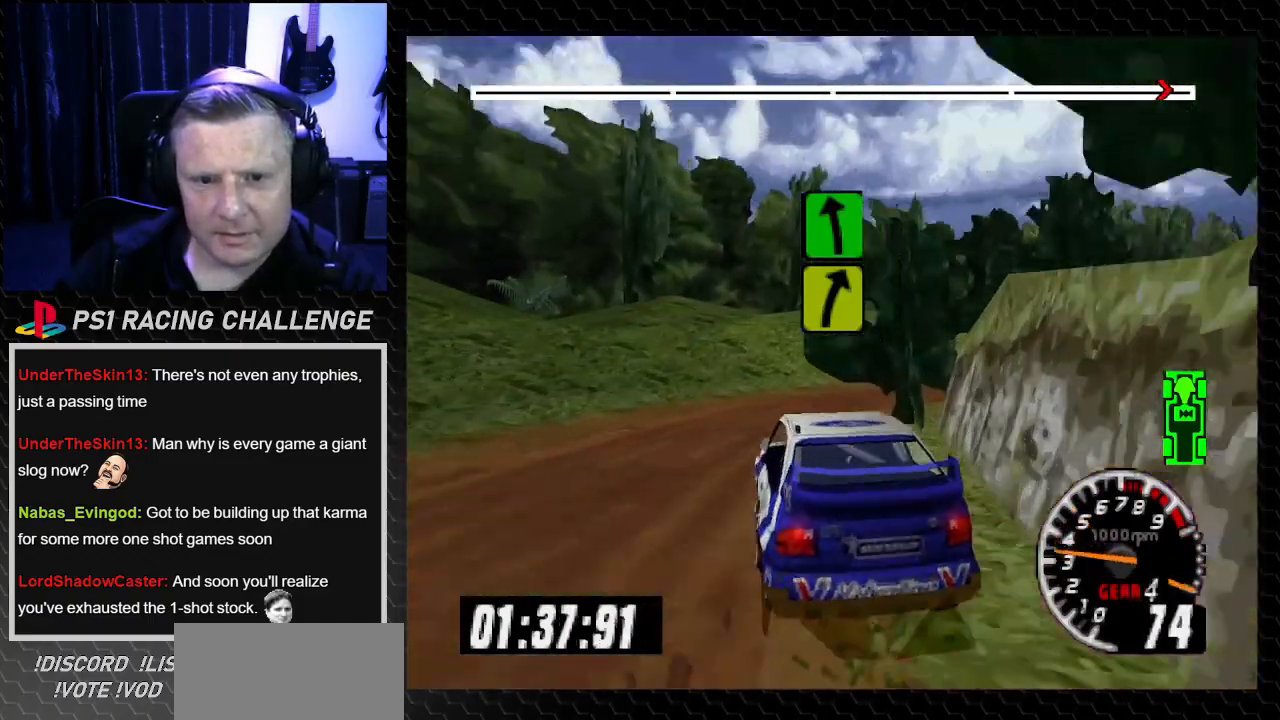
{"buttons": ["DPAD_RIGHT"], "left_stick": "down-right", "right_stick": "center", "events": [[67, "DPAD_RIGHT", "down"], [67, "left_stick", "down-right"], [100, "CROSS", "down"], [100, "right_stick", "down"], [201, "CROSS", "up"], [201, "right_stick", "center"]]}
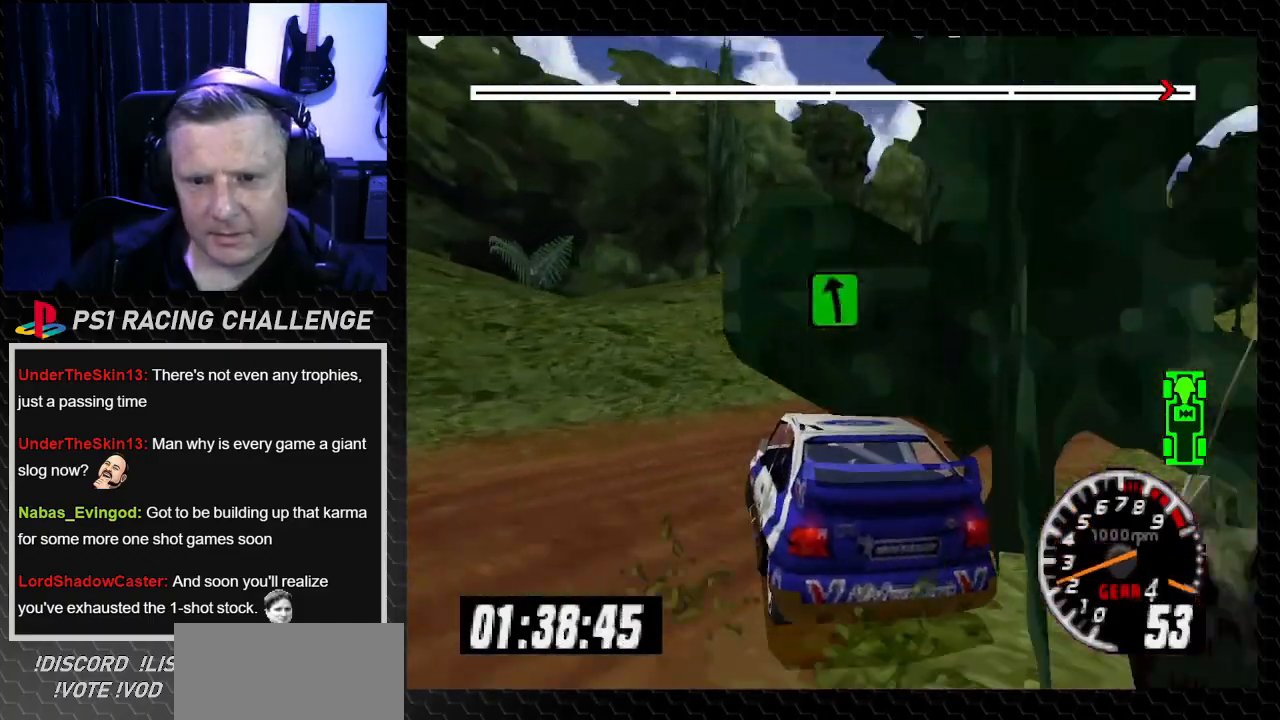
{"buttons": ["TRIANGLE", "DPAD_RIGHT"], "left_stick": "down-right", "right_stick": "up", "events": [[300, "TRIANGLE", "down"], [300, "right_stick", "up"]]}
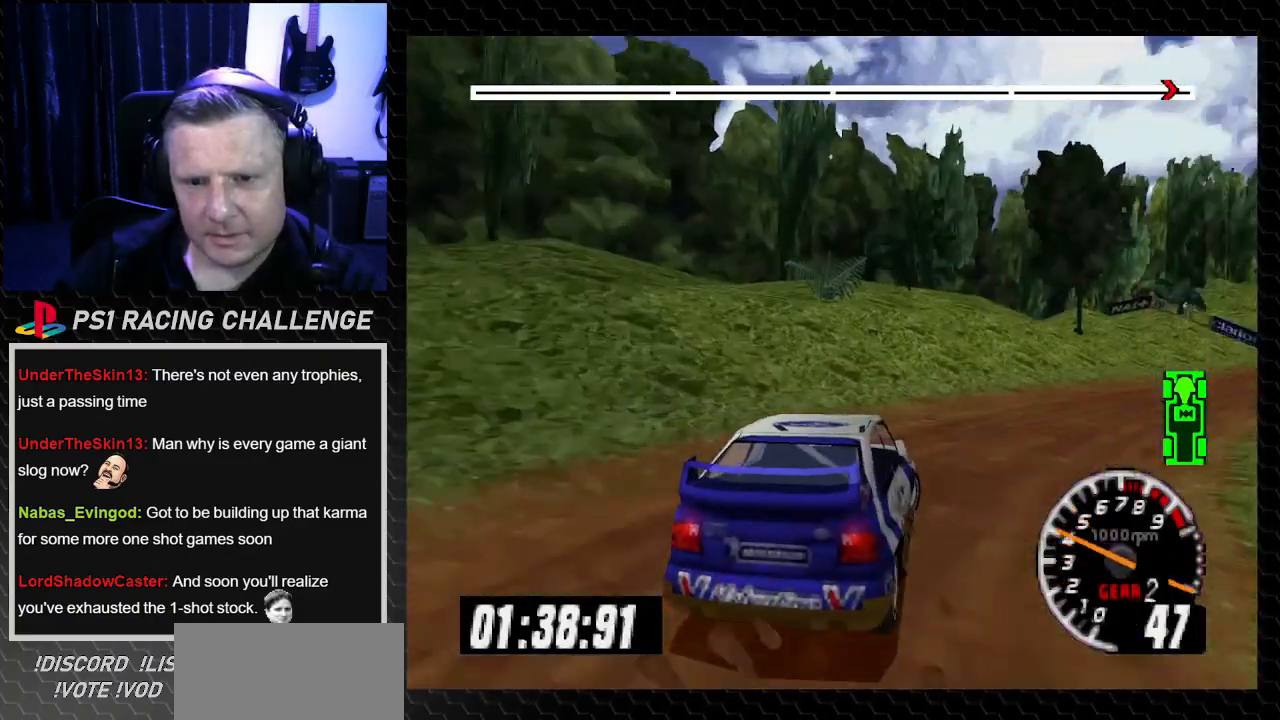
{"buttons": ["TRIANGLE"], "left_stick": "center", "right_stick": "up", "events": [[134, "DPAD_RIGHT", "up"], [134, "left_stick", "center"]]}
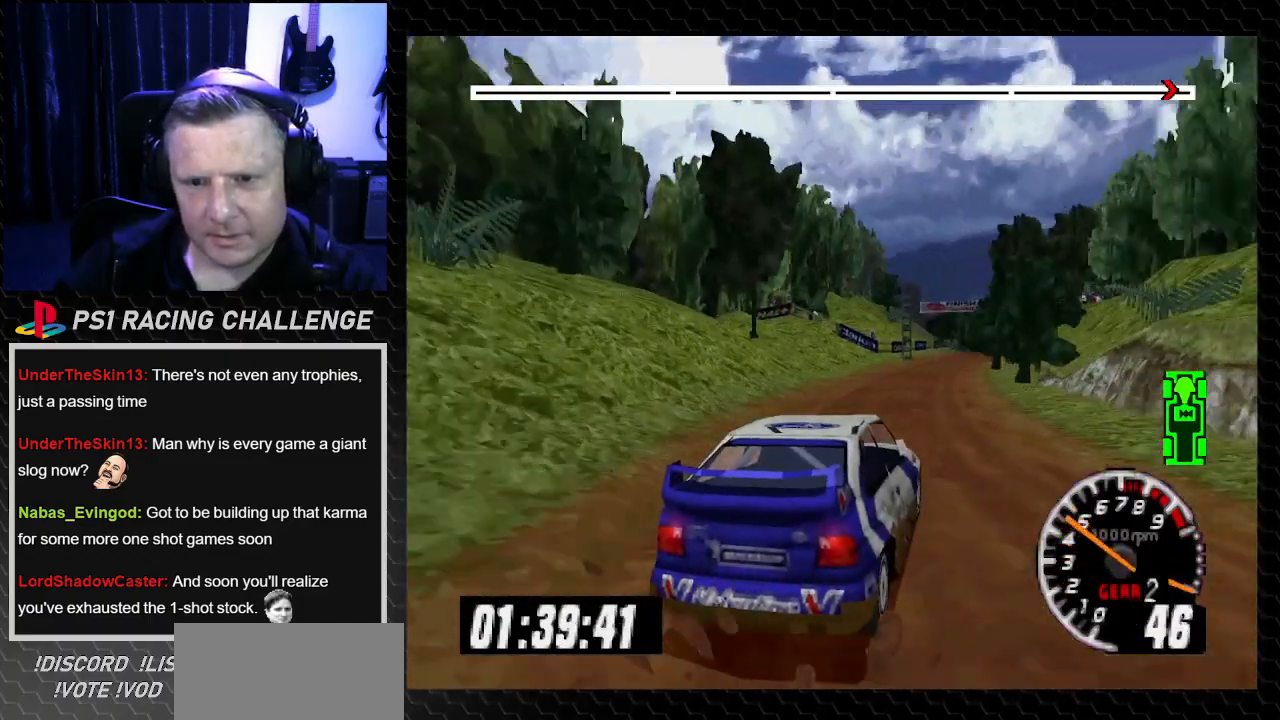
{"buttons": ["TRIANGLE"], "left_stick": "center", "right_stick": "up", "events": [[167, "DPAD_LEFT", "down"], [167, "left_stick", "left"], [467, "DPAD_LEFT", "up"], [467, "left_stick", "center"]]}
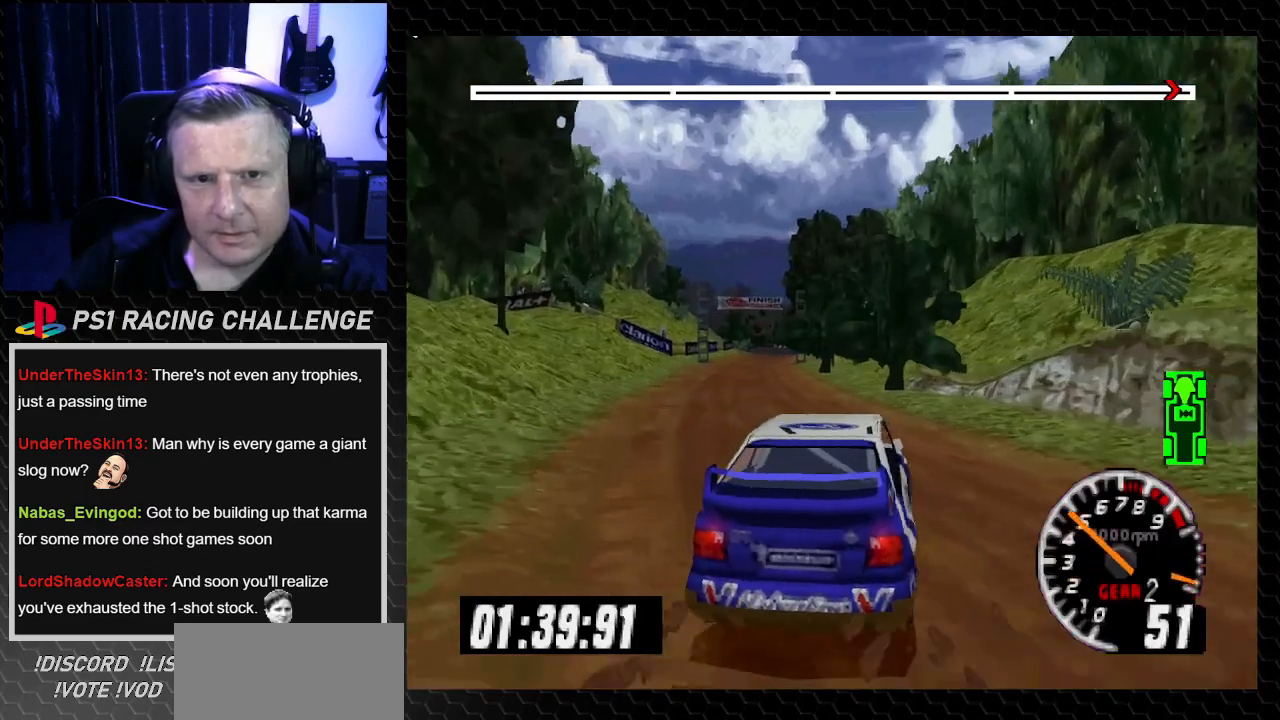
{"buttons": ["TRIANGLE"], "left_stick": "center", "right_stick": "up", "events": []}
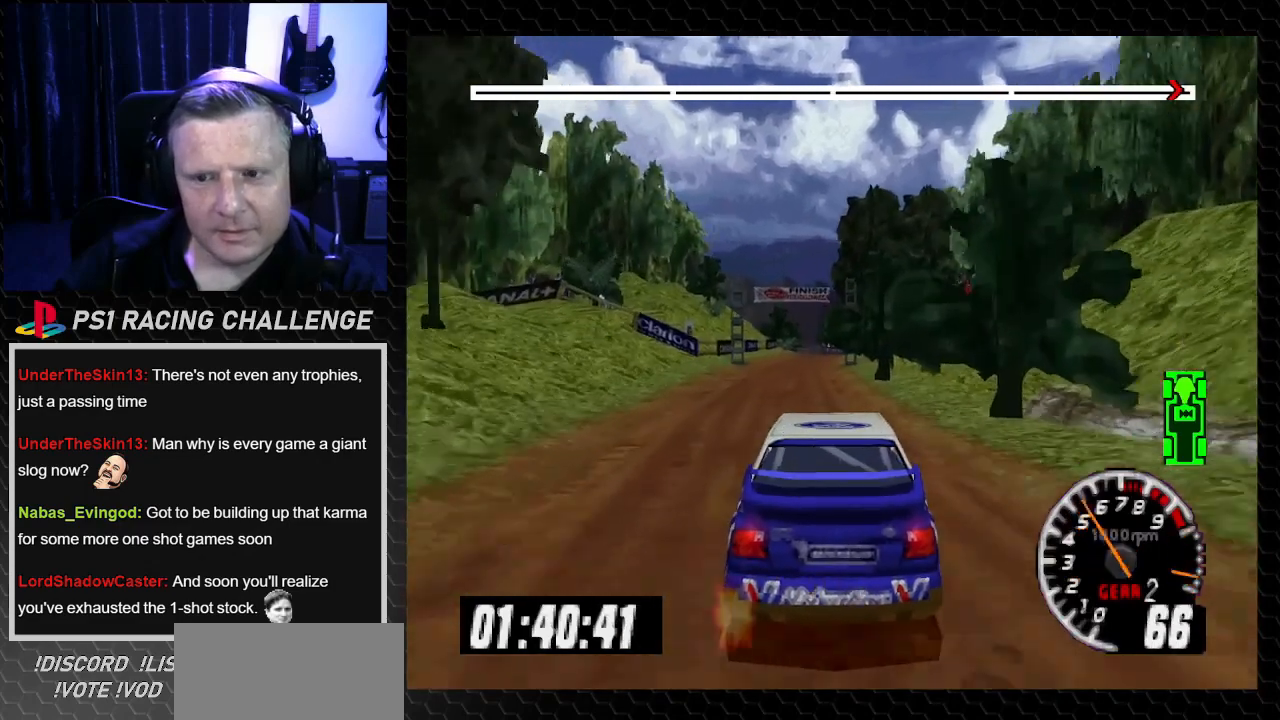
{"buttons": ["TRIANGLE"], "left_stick": "center", "right_stick": "up", "events": []}
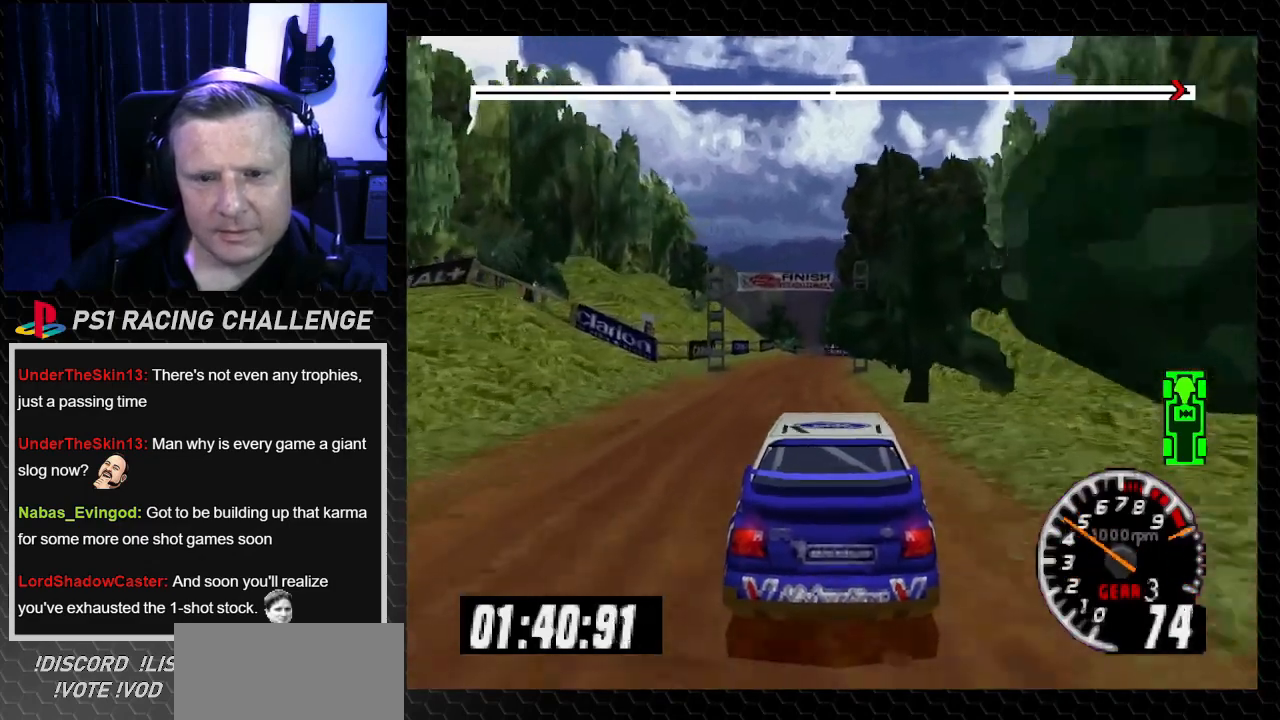
{"buttons": ["TRIANGLE"], "left_stick": "center", "right_stick": "up", "events": [[401, "DPAD_LEFT", "down"], [434, "left_stick", "left"], [501, "DPAD_LEFT", "up"], [501, "left_stick", "center"]]}
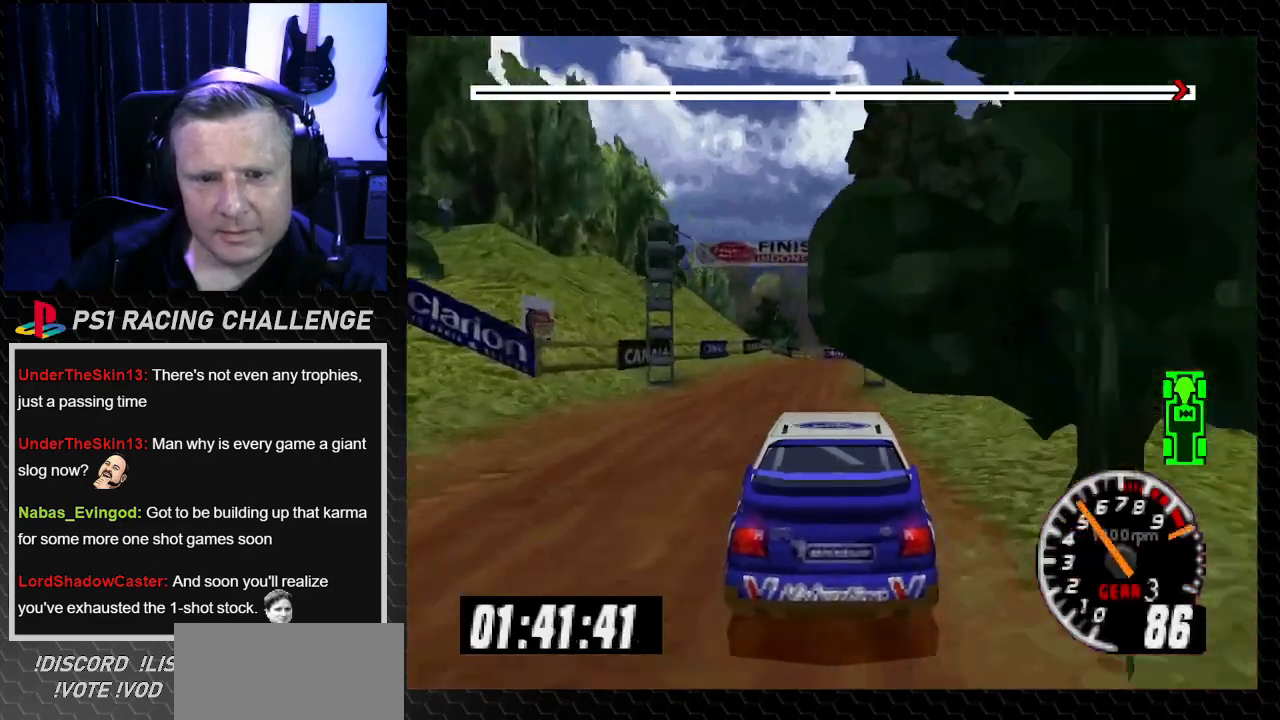
{"buttons": ["TRIANGLE", "DPAD_RIGHT"], "left_stick": "right", "right_stick": "up", "events": [[300, "DPAD_RIGHT", "down"], [300, "left_stick", "right"]]}
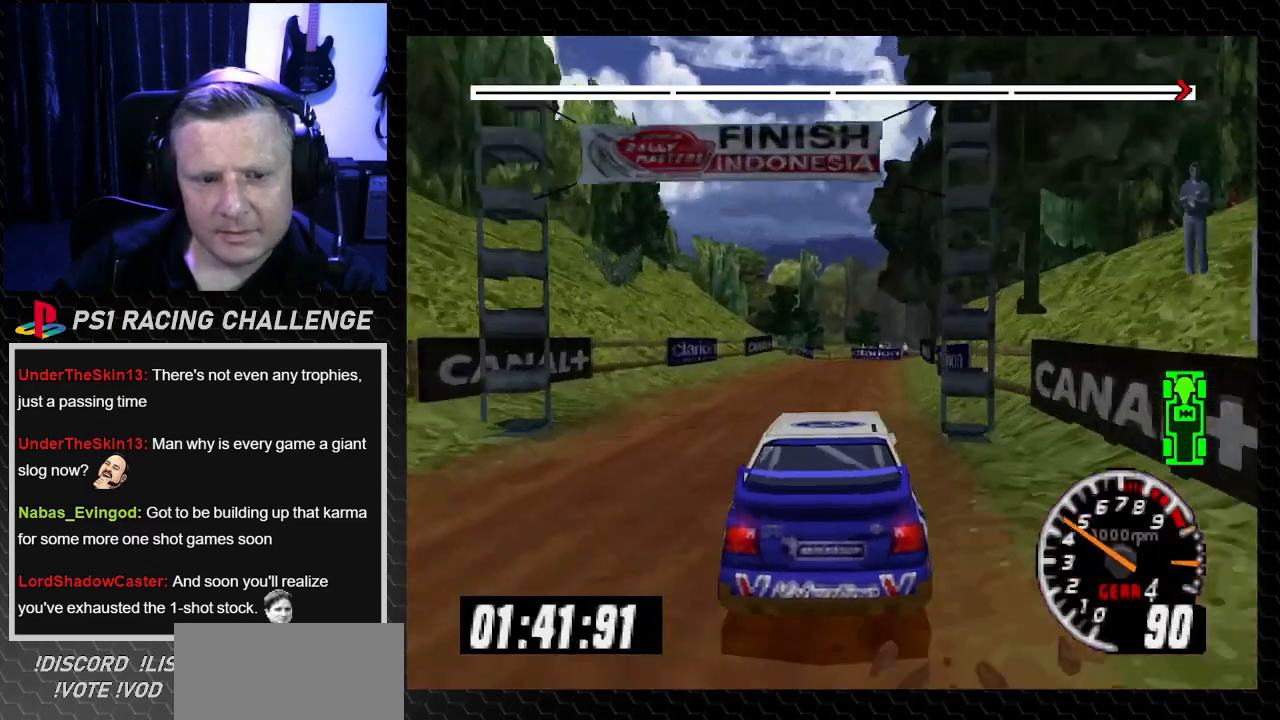
{"buttons": ["TRIANGLE"], "left_stick": "center", "right_stick": "up", "events": [[100, "DPAD_RIGHT", "up"], [100, "left_stick", "center"]]}
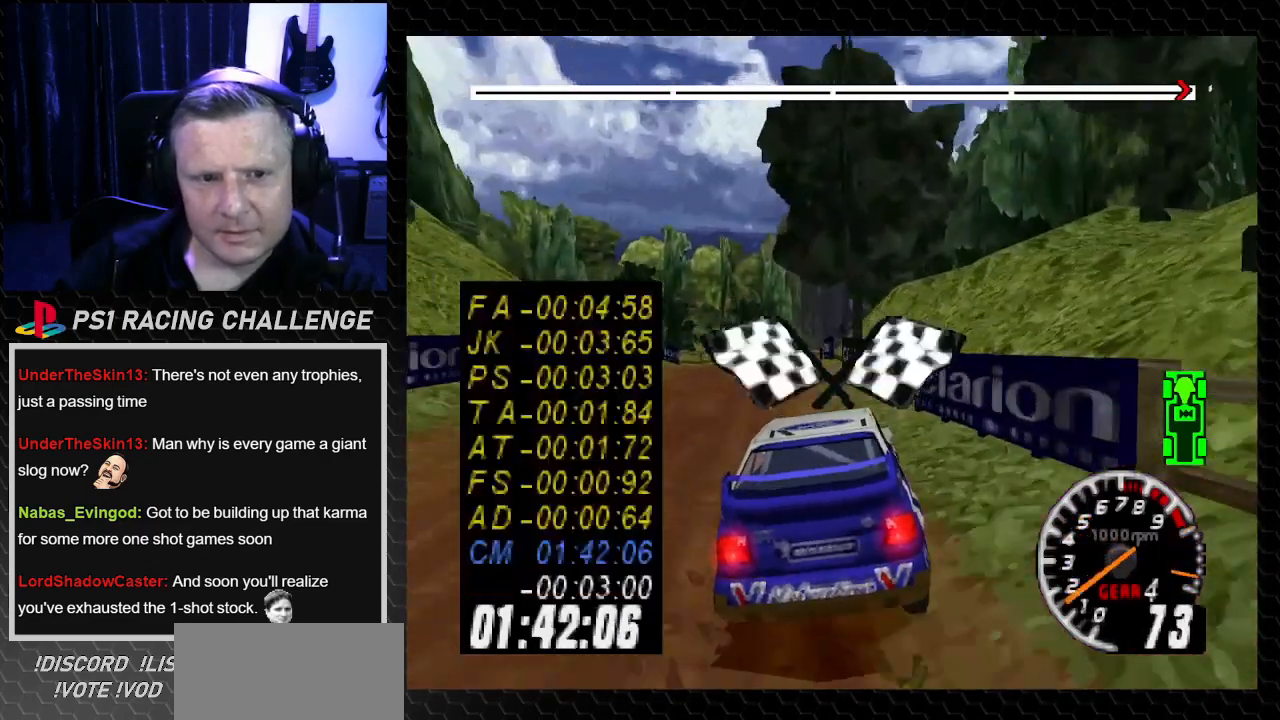
{"buttons": [], "left_stick": "center", "right_stick": "center", "events": [[200, "TRIANGLE", "up"], [200, "right_stick", "center"]]}